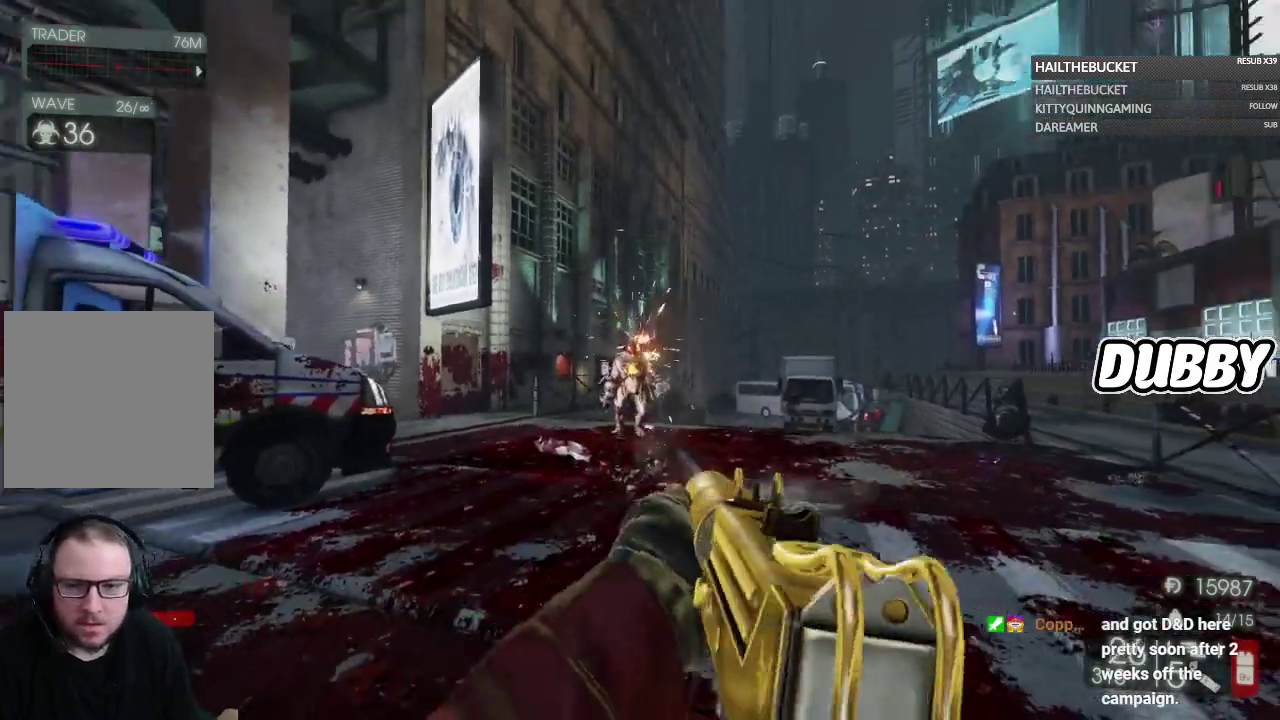
Gameplay with a controller (Xbox layout); each line is a JSON object with the inputs held at the frame after it. "events" lists button and stick changes between this image and that frame as [ms after this image, input, new state], when the widget could be followed in between.
{"buttons": ["R2"], "left_stick": "up", "right_stick": "center", "events": [[50, "left_stick", "up"], [100, "left_stick", "up-left"], [200, "right_stick", "down-left"], [267, "left_stick", "up"], [350, "right_stick", "center"]]}
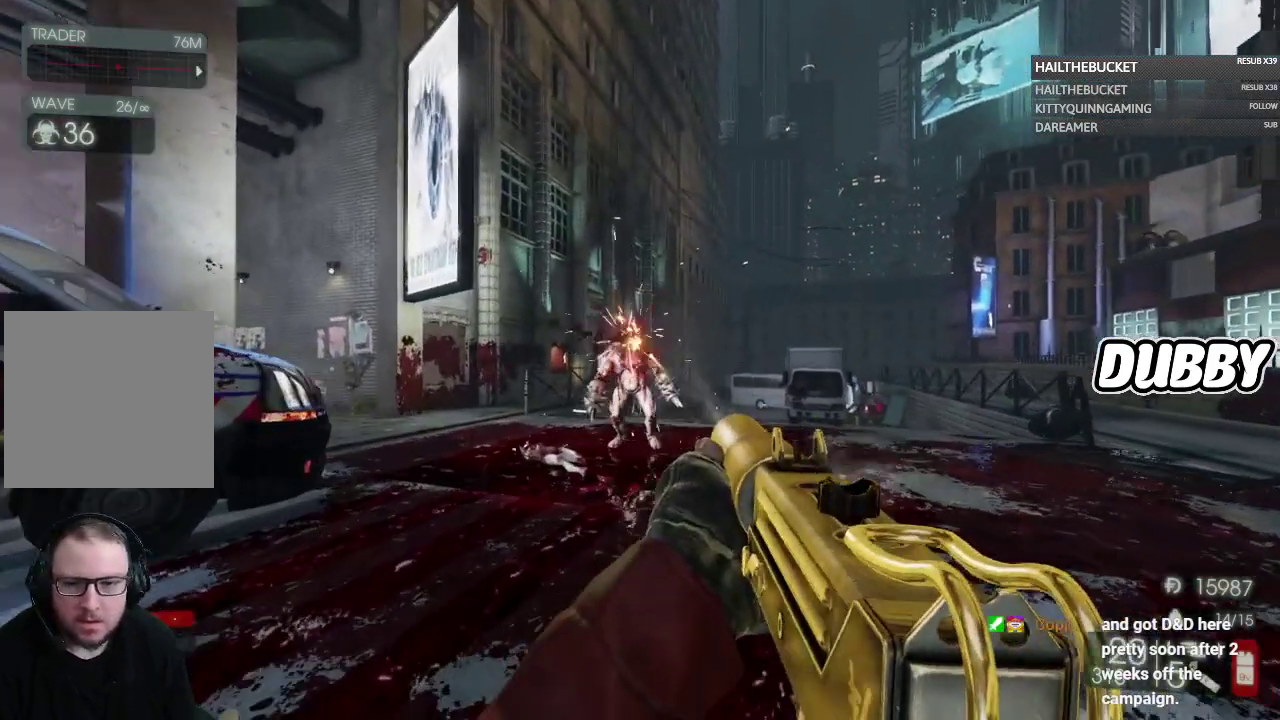
{"buttons": ["R2"], "left_stick": "center", "right_stick": "center", "events": [[50, "left_stick", "up-left"], [250, "left_stick", "center"], [417, "right_stick", "down"], [500, "right_stick", "center"]]}
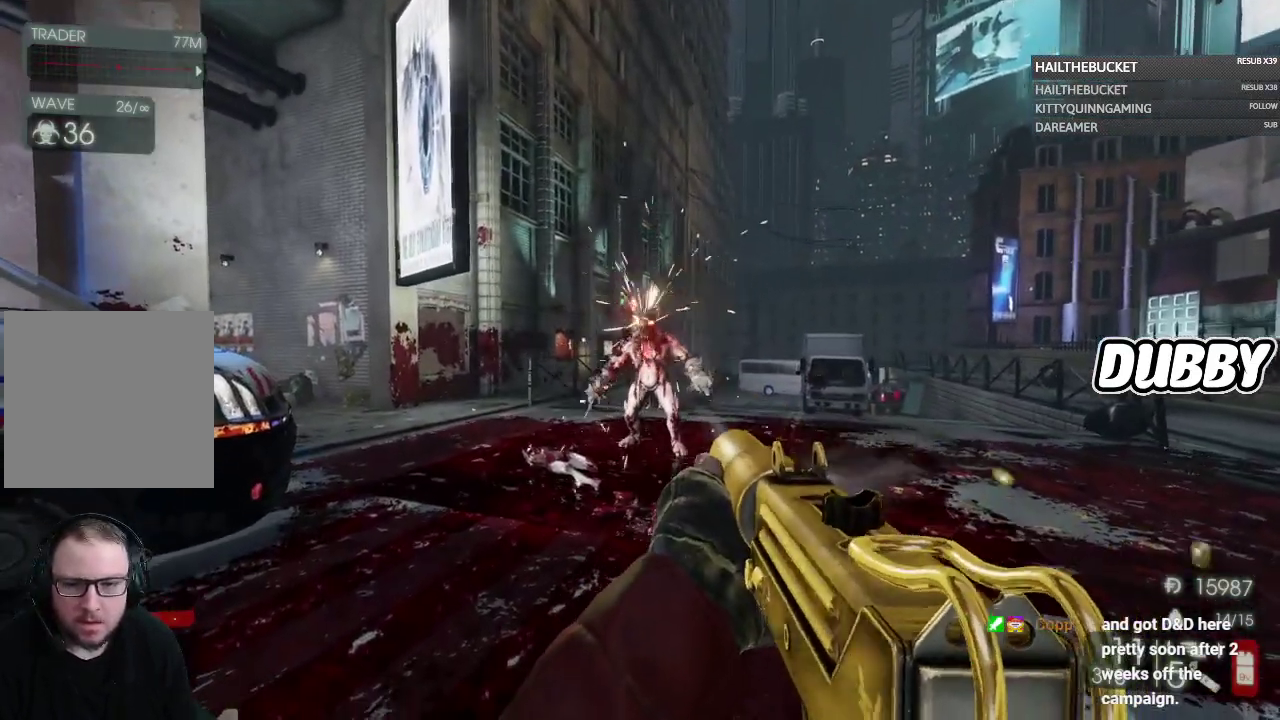
{"buttons": ["R2"], "left_stick": "center", "right_stick": "center", "events": [[250, "right_stick", "down"], [350, "right_stick", "center"]]}
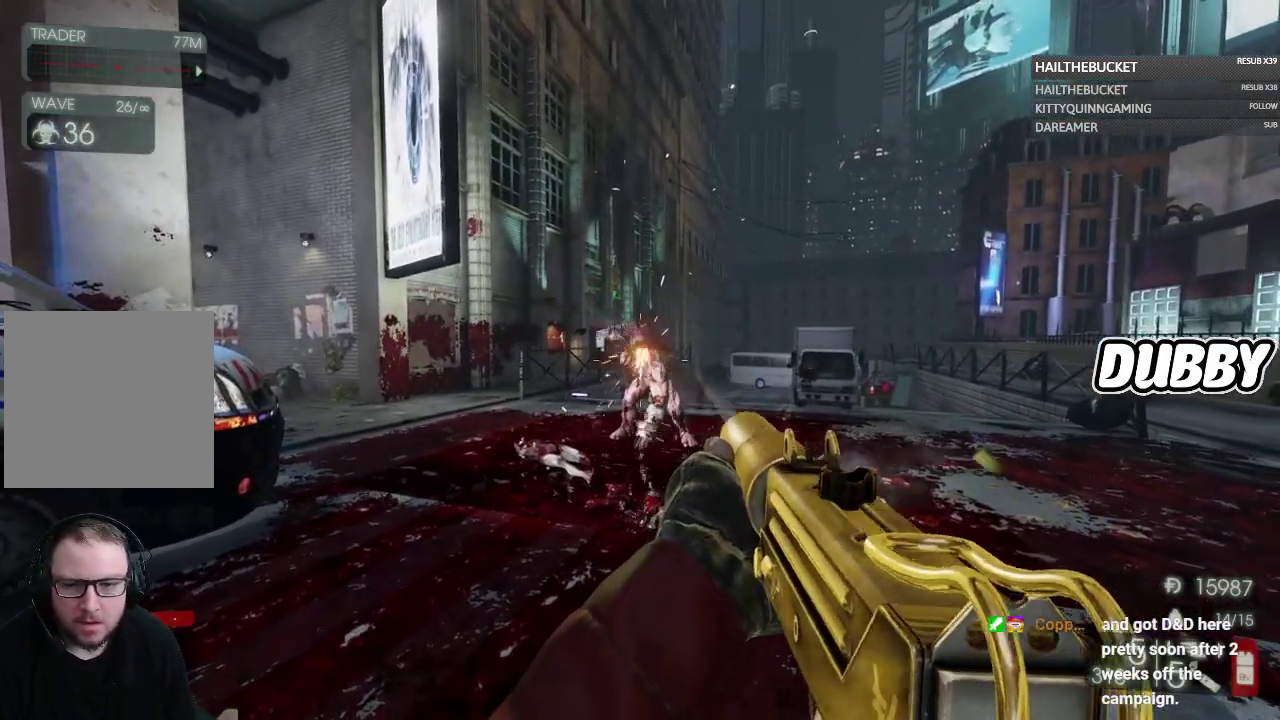
{"buttons": ["R2"], "left_stick": "down-left", "right_stick": "center", "events": [[200, "right_stick", "down"], [267, "right_stick", "center"], [400, "left_stick", "down-left"]]}
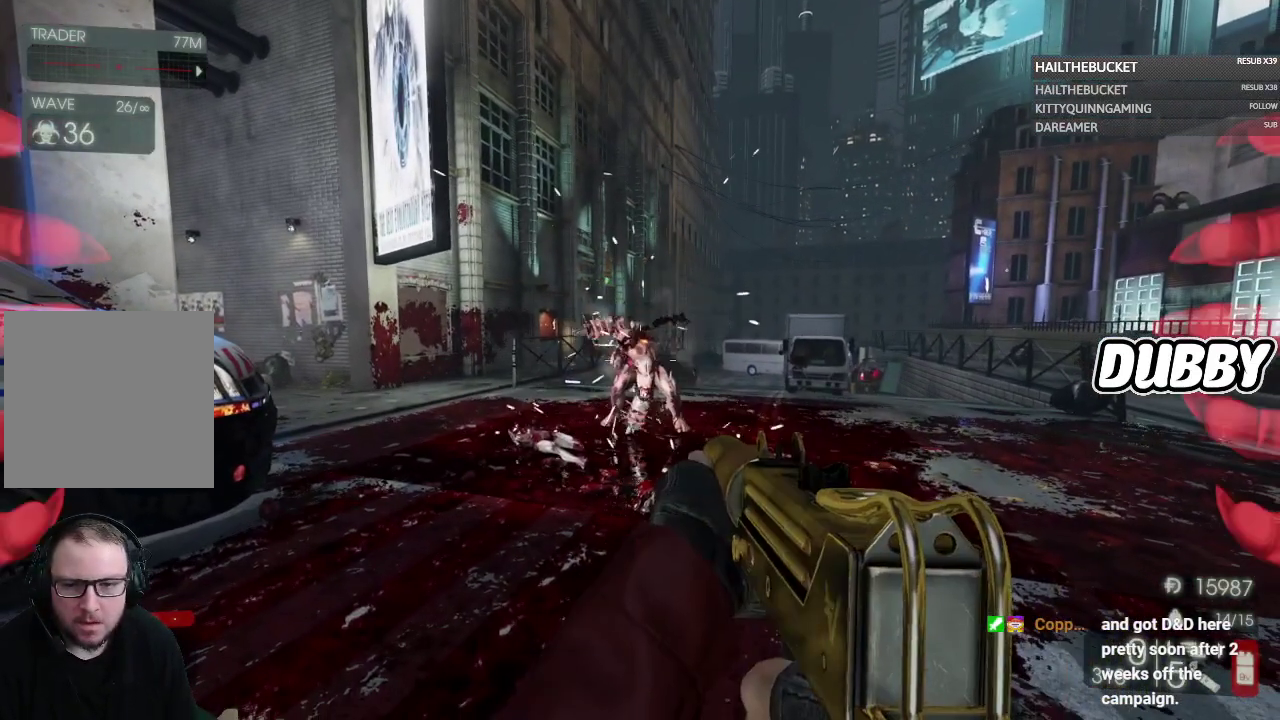
{"buttons": [], "left_stick": "down", "right_stick": "center", "events": [[50, "left_stick", "down"], [167, "R2", "up"]]}
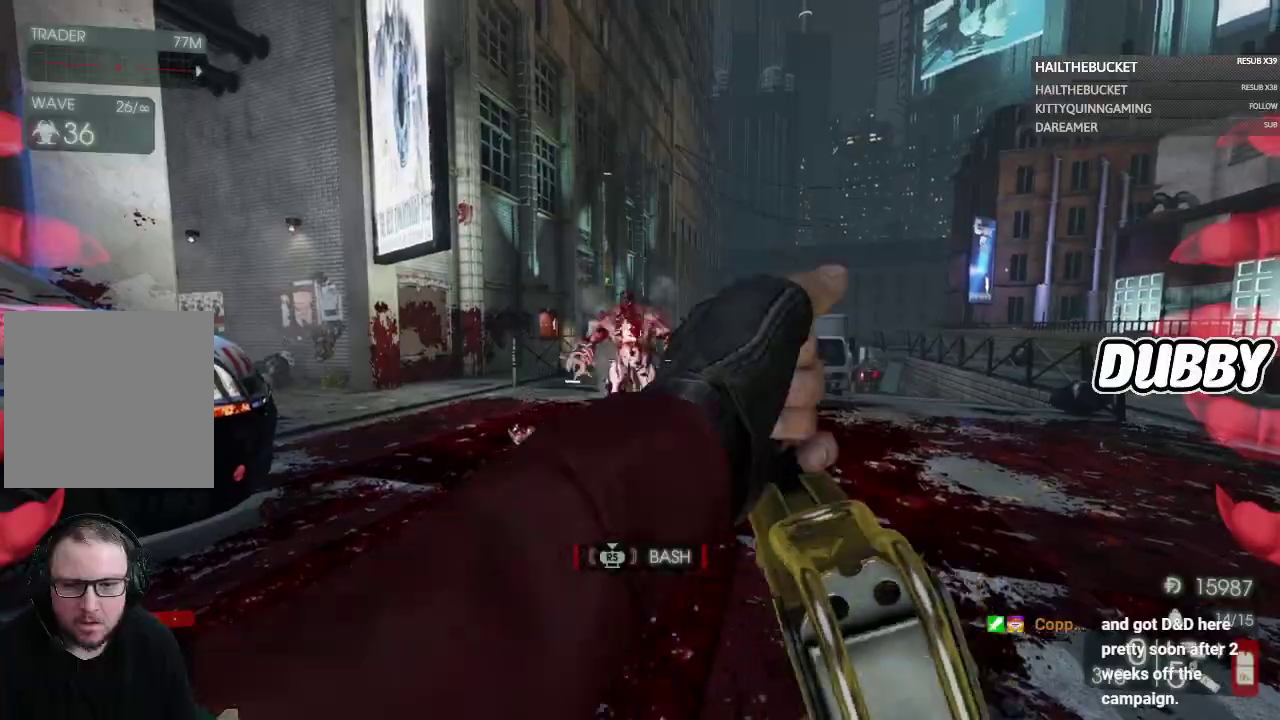
{"buttons": [], "left_stick": "down-left", "right_stick": "left", "events": [[17, "right_stick", "left"], [333, "left_stick", "down-left"]]}
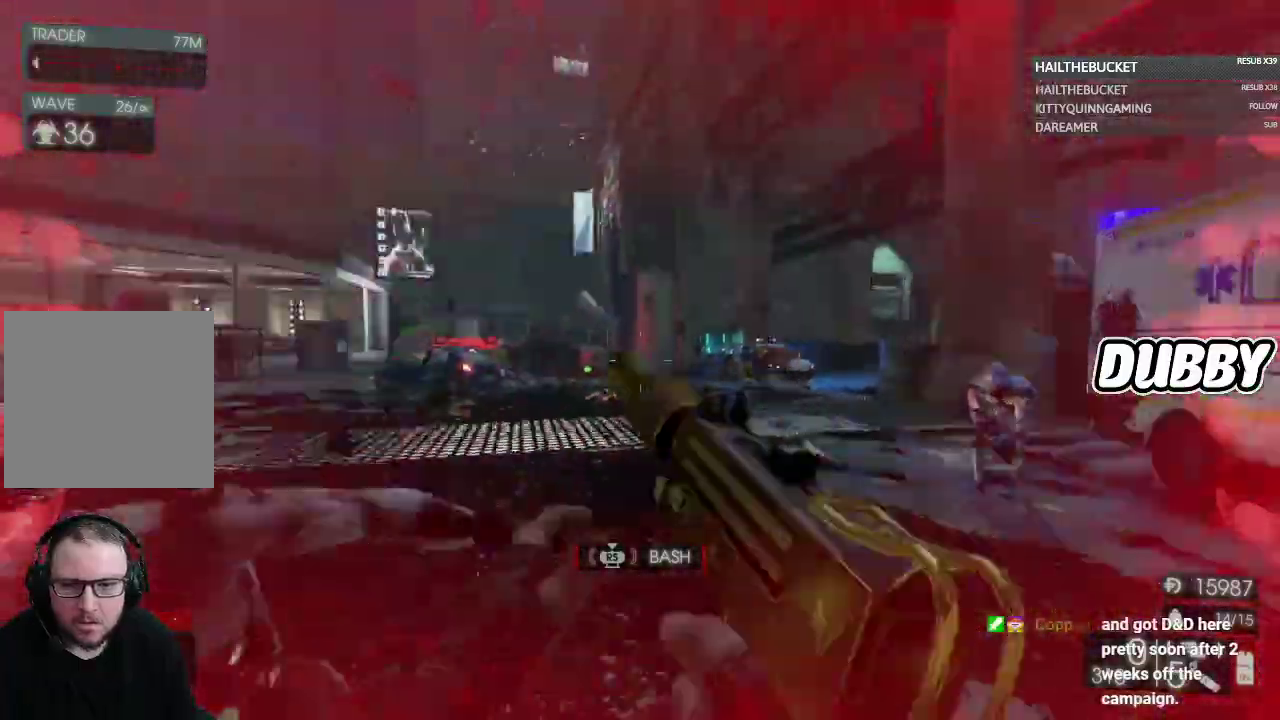
{"buttons": ["R3"], "left_stick": "left", "right_stick": "left", "events": [[383, "left_stick", "left"], [433, "R3", "down"]]}
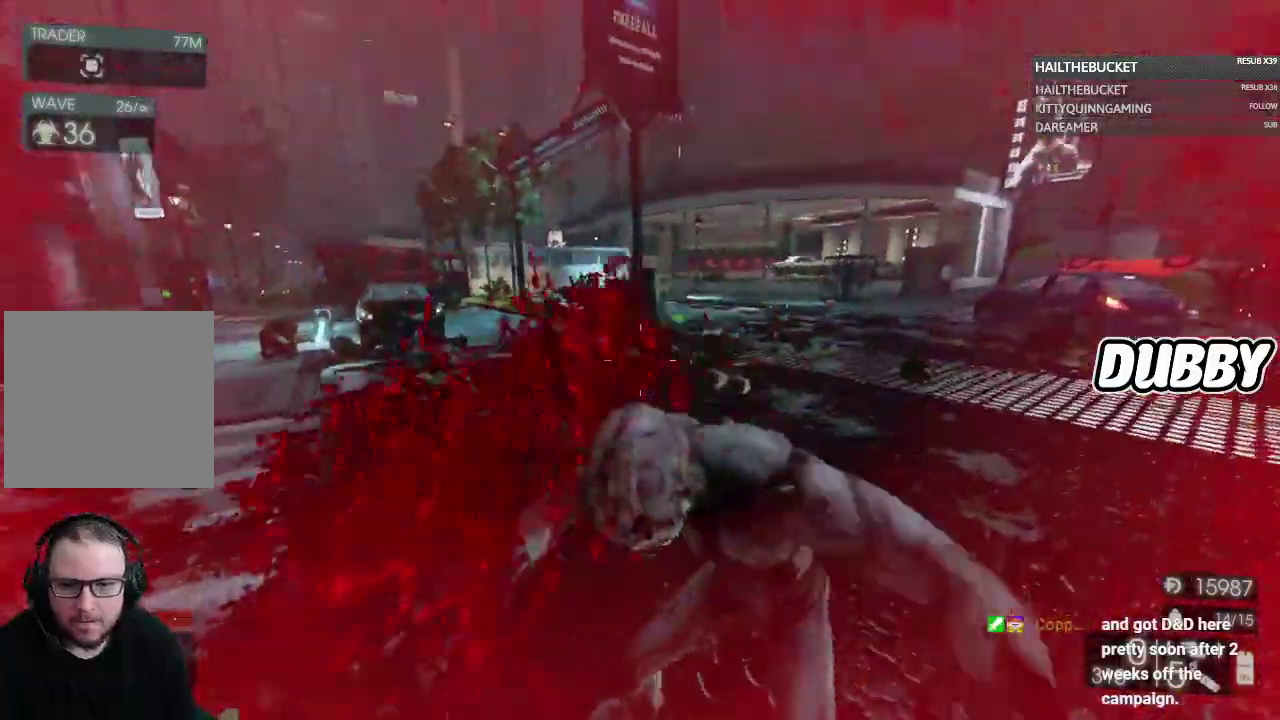
{"buttons": ["R3"], "left_stick": "up-left", "right_stick": "left", "events": [[183, "left_stick", "up-left"]]}
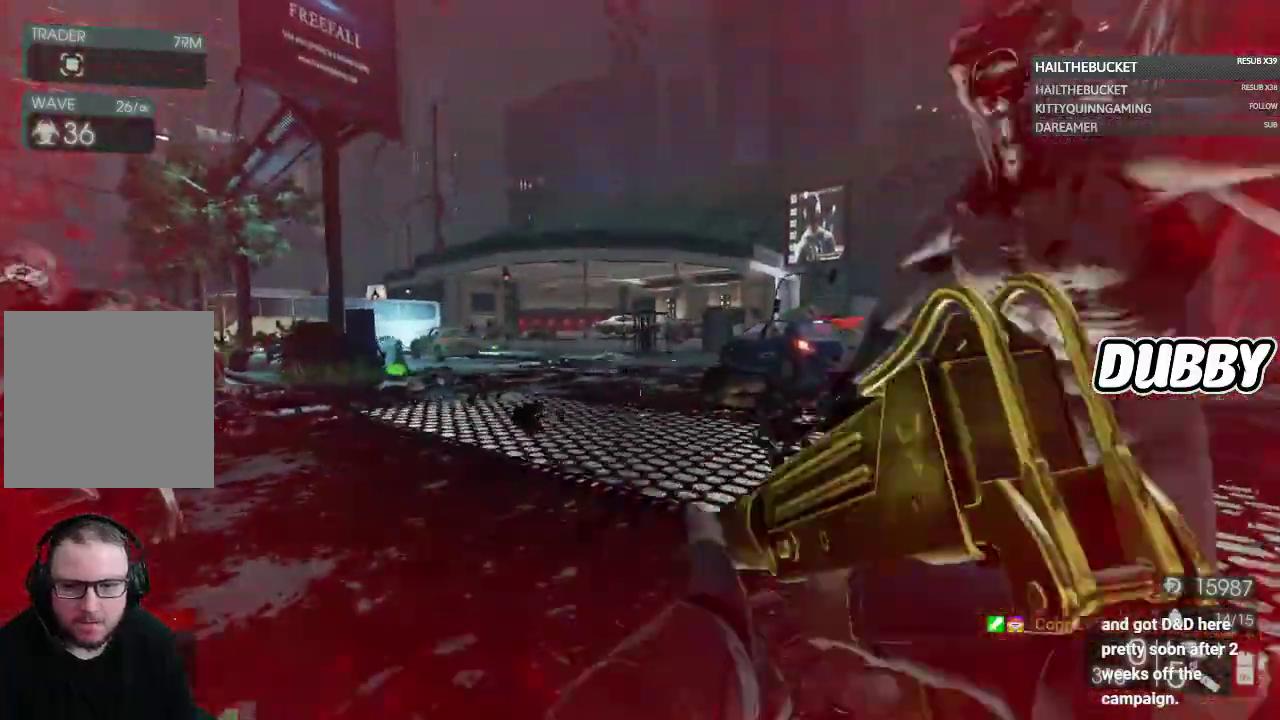
{"buttons": [], "left_stick": "up-left", "right_stick": "left", "events": [[217, "R3", "up"]]}
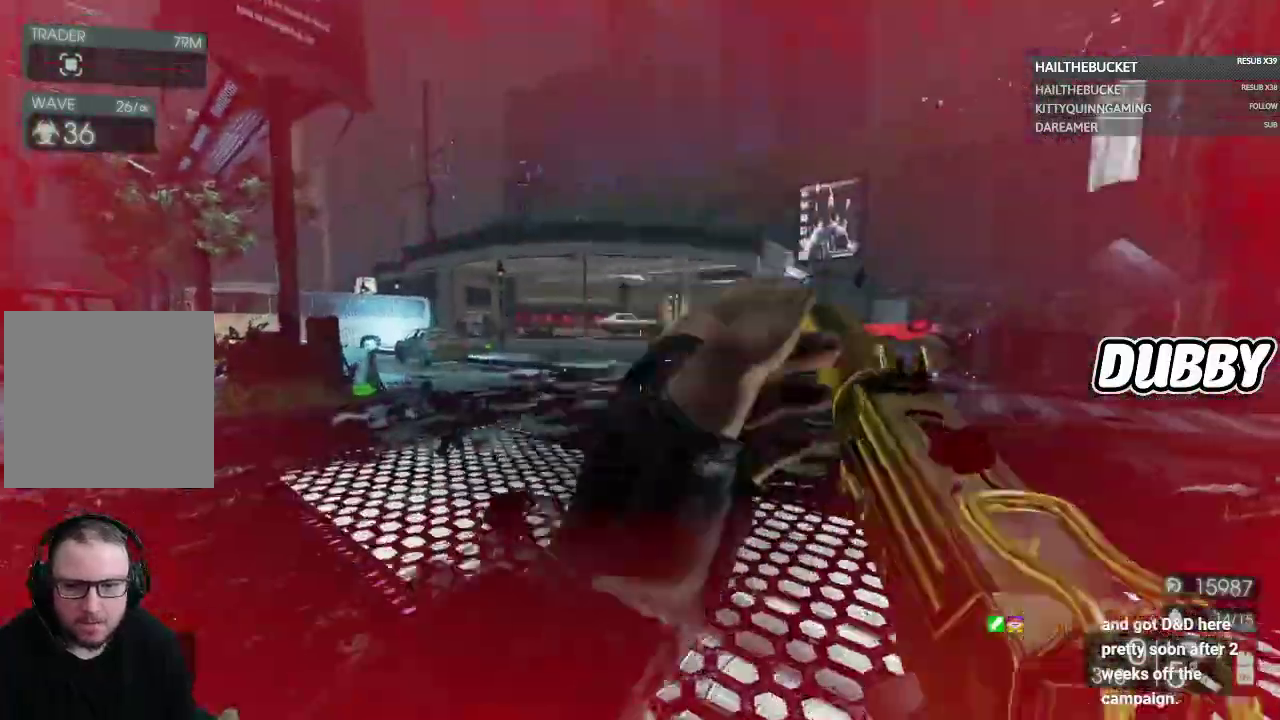
{"buttons": [], "left_stick": "up-right", "right_stick": "left", "events": [[33, "right_stick", "down-left"], [100, "left_stick", "right"], [100, "right_stick", "center"], [200, "left_stick", "up"], [467, "right_stick", "left"], [483, "left_stick", "up-right"]]}
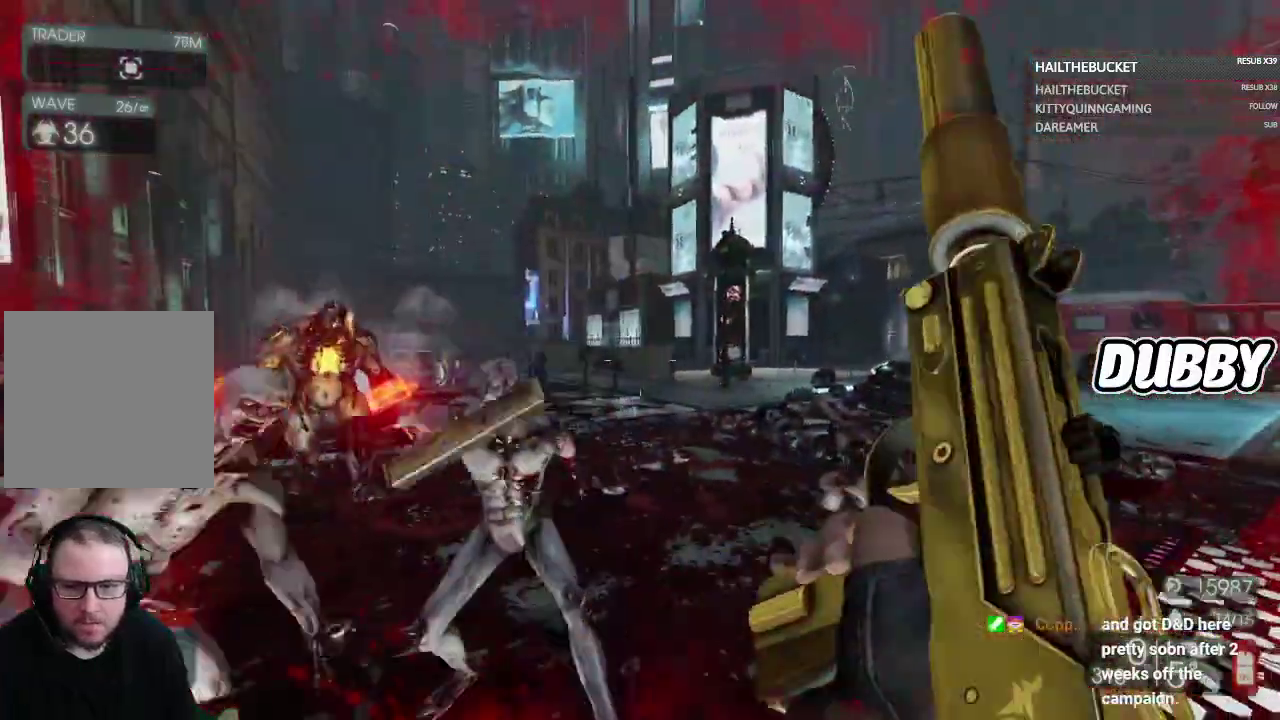
{"buttons": [], "left_stick": "down", "right_stick": "center", "events": [[100, "left_stick", "right"], [250, "left_stick", "down-right"], [400, "left_stick", "down"], [400, "right_stick", "center"]]}
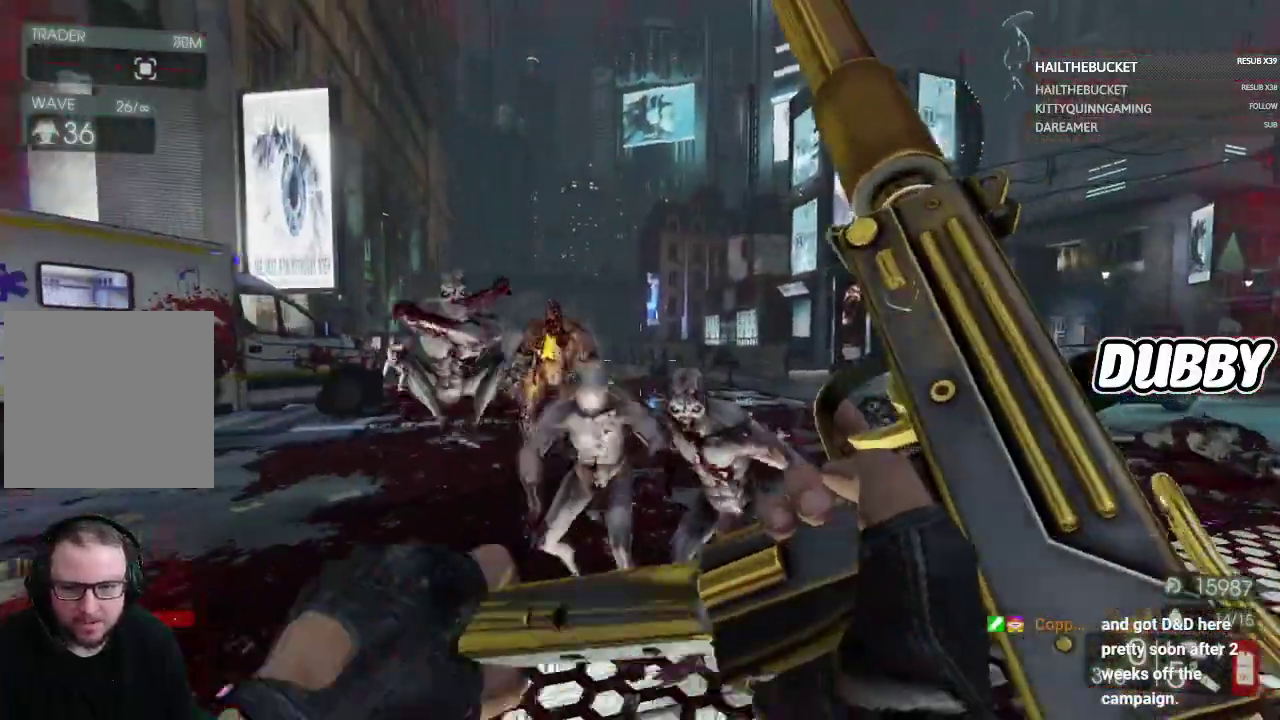
{"buttons": [], "left_stick": "down", "right_stick": "center", "events": []}
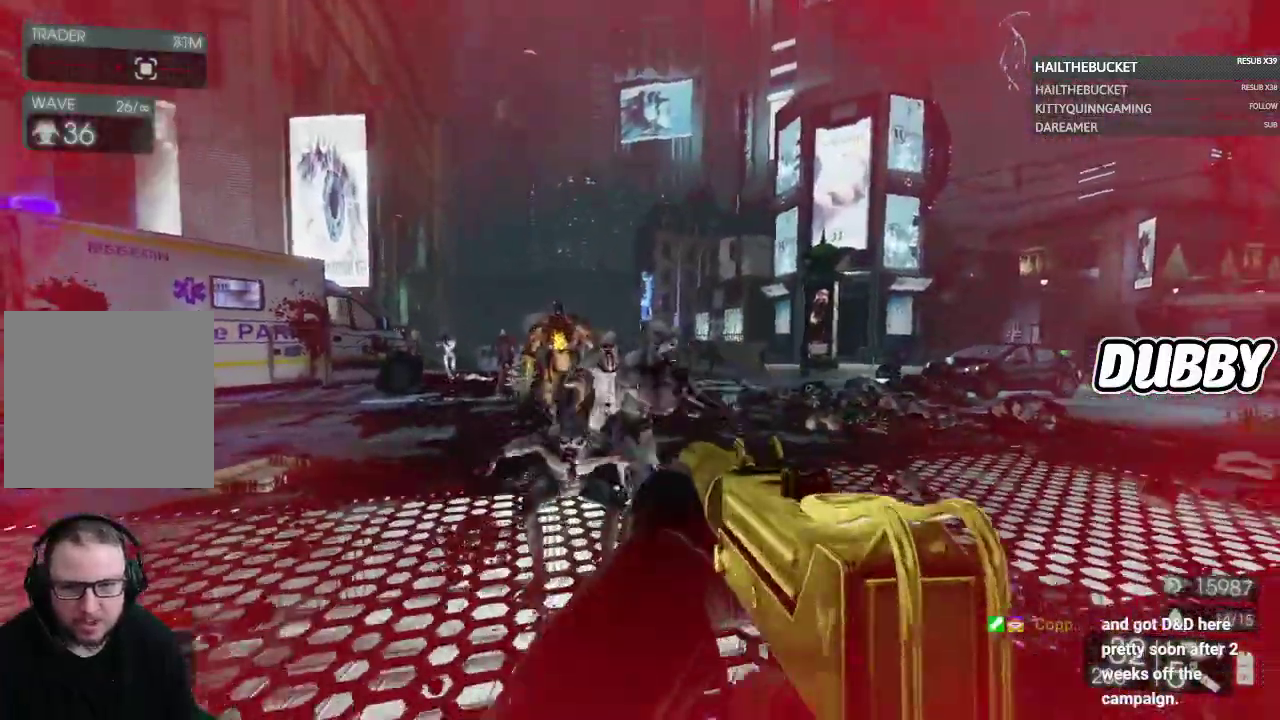
{"buttons": ["R2"], "left_stick": "down-left", "right_stick": "down", "events": [[33, "right_stick", "down"], [117, "left_stick", "down-left"], [200, "R2", "down"], [200, "right_stick", "center"], [433, "right_stick", "down"]]}
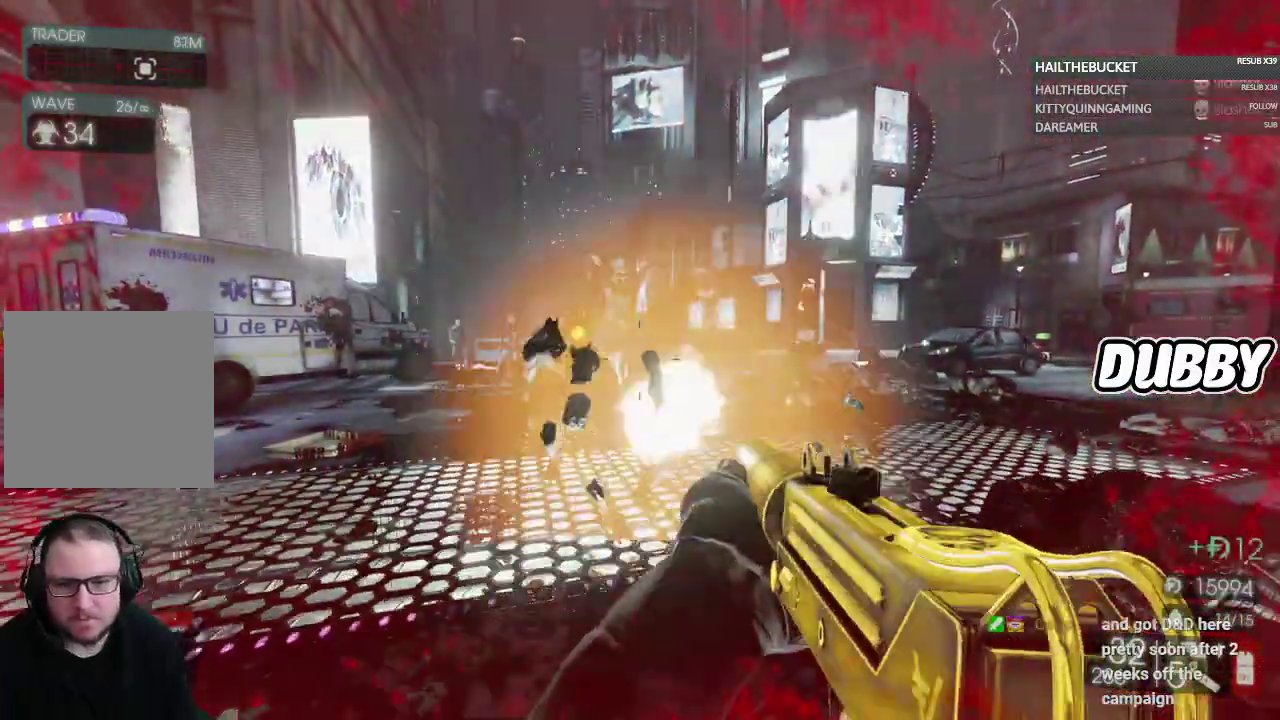
{"buttons": ["R2"], "left_stick": "left", "right_stick": "left", "events": [[250, "right_stick", "down-left"], [283, "left_stick", "left"], [417, "right_stick", "left"]]}
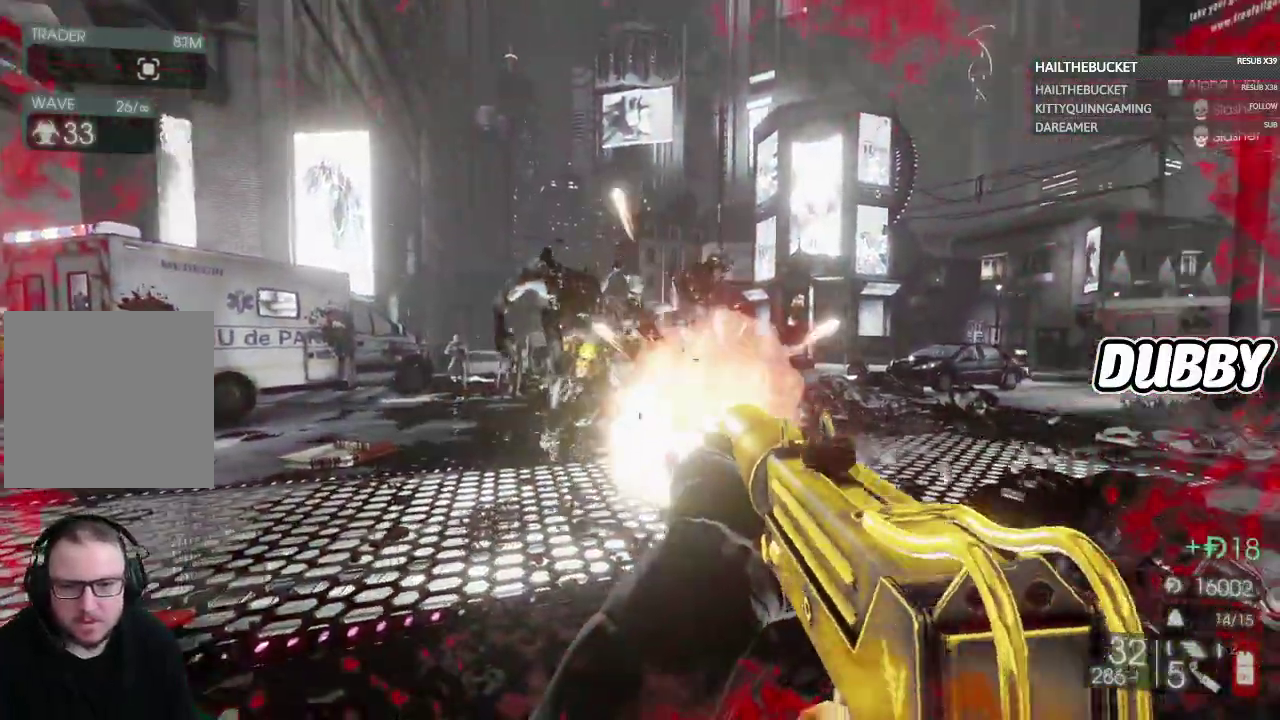
{"buttons": ["R2"], "left_stick": "left", "right_stick": "center", "events": [[400, "right_stick", "up-left"], [450, "right_stick", "center"]]}
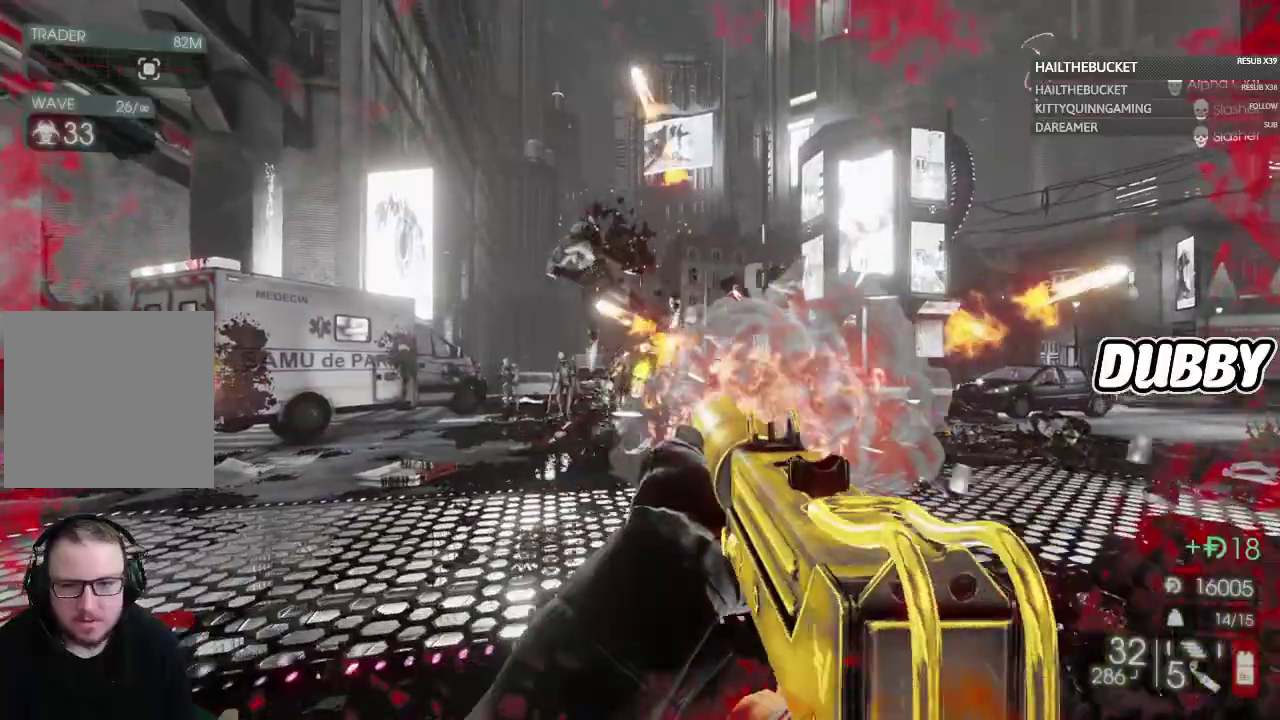
{"buttons": ["R2"], "left_stick": "left", "right_stick": "center", "events": []}
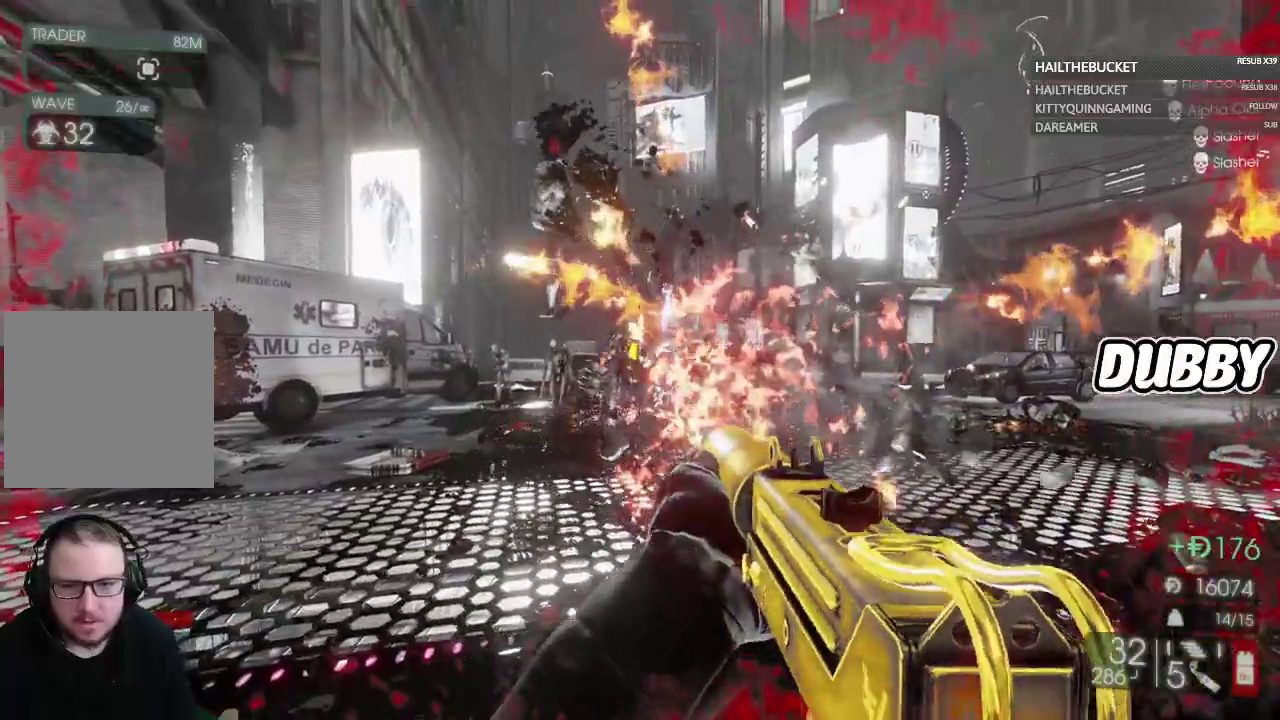
{"buttons": [], "left_stick": "up-left", "right_stick": "center", "events": [[67, "left_stick", "center"], [67, "right_stick", "left"], [167, "right_stick", "center"], [217, "left_stick", "up"], [367, "left_stick", "up-left"], [400, "R2", "up"]]}
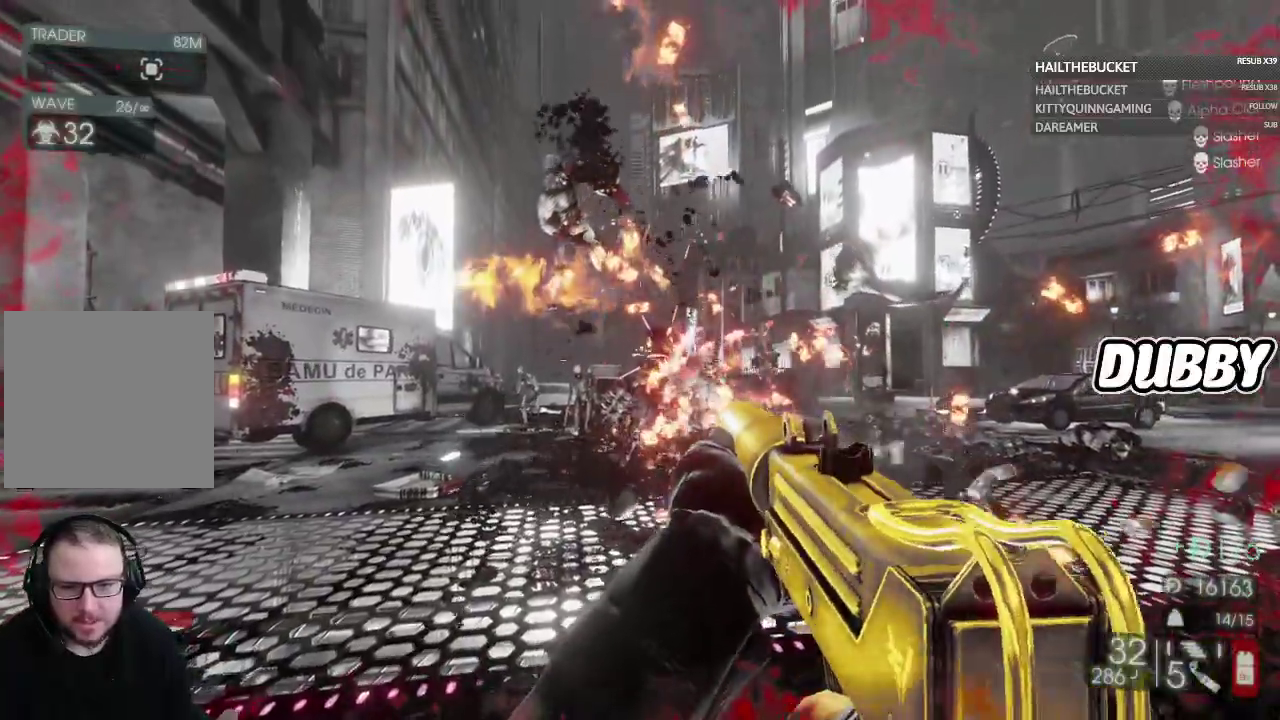
{"buttons": [], "left_stick": "up-left", "right_stick": "center", "events": []}
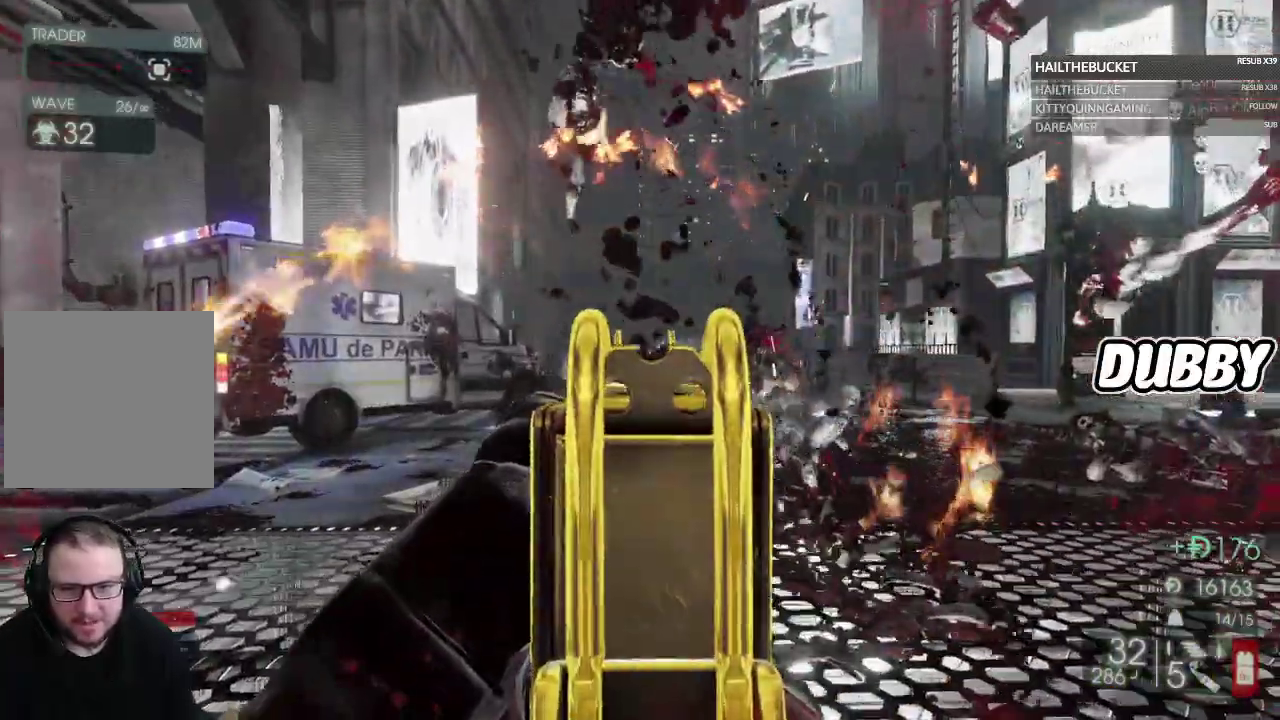
{"buttons": ["L2"], "left_stick": "up-left", "right_stick": "down-left", "events": [[83, "right_stick", "down-left"], [183, "L2", "down"]]}
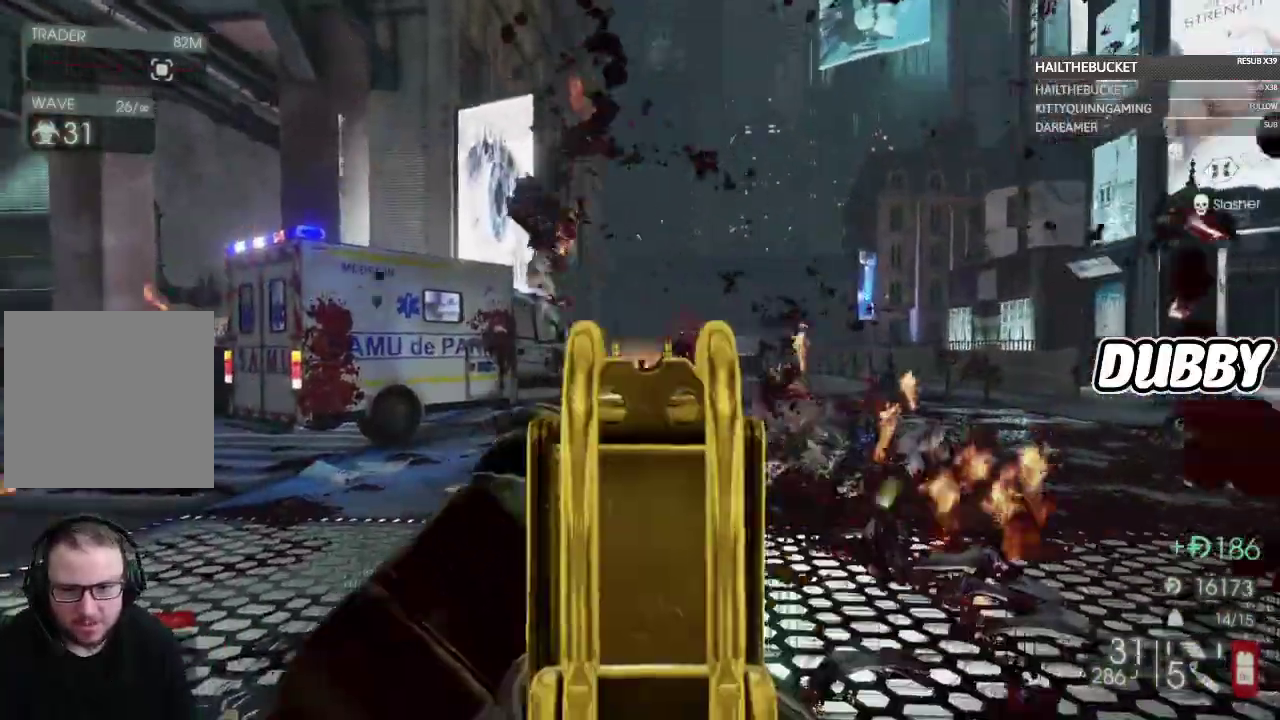
{"buttons": ["L2", "R2"], "left_stick": "center", "right_stick": "center", "events": [[317, "right_stick", "center"], [333, "left_stick", "center"], [383, "R2", "down"]]}
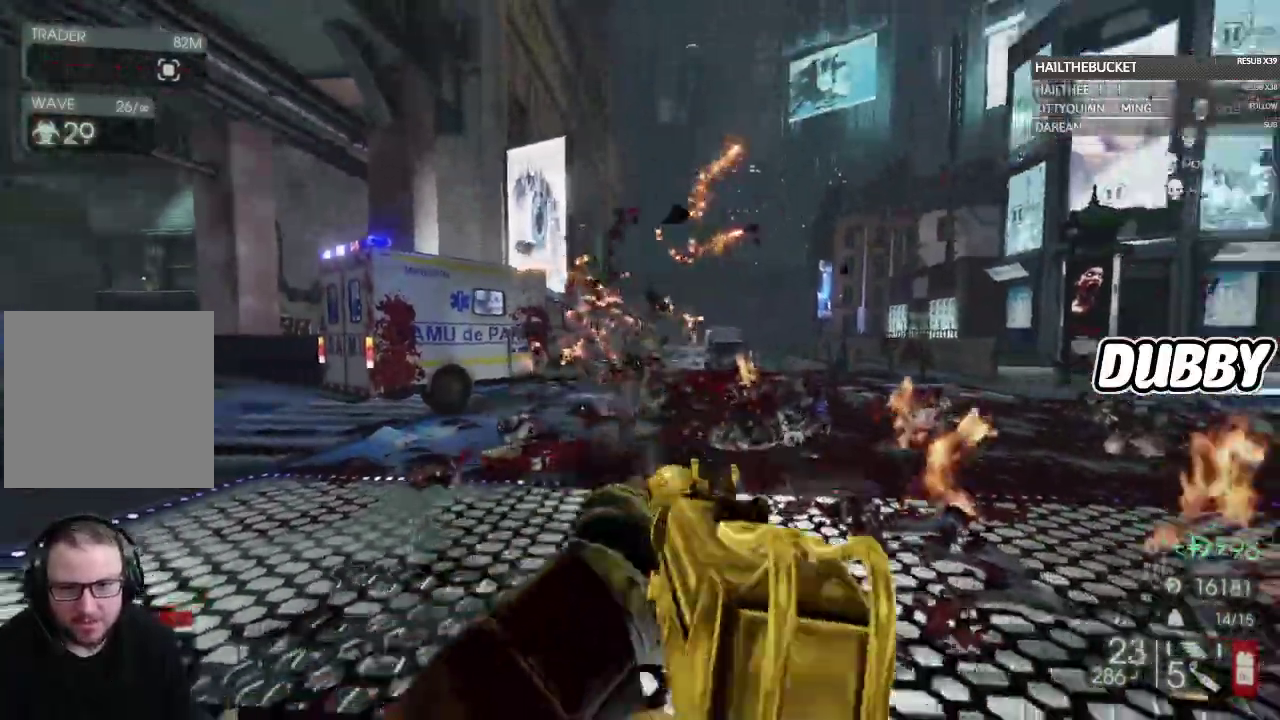
{"buttons": ["L2", "R2"], "left_stick": "center", "right_stick": "center", "events": []}
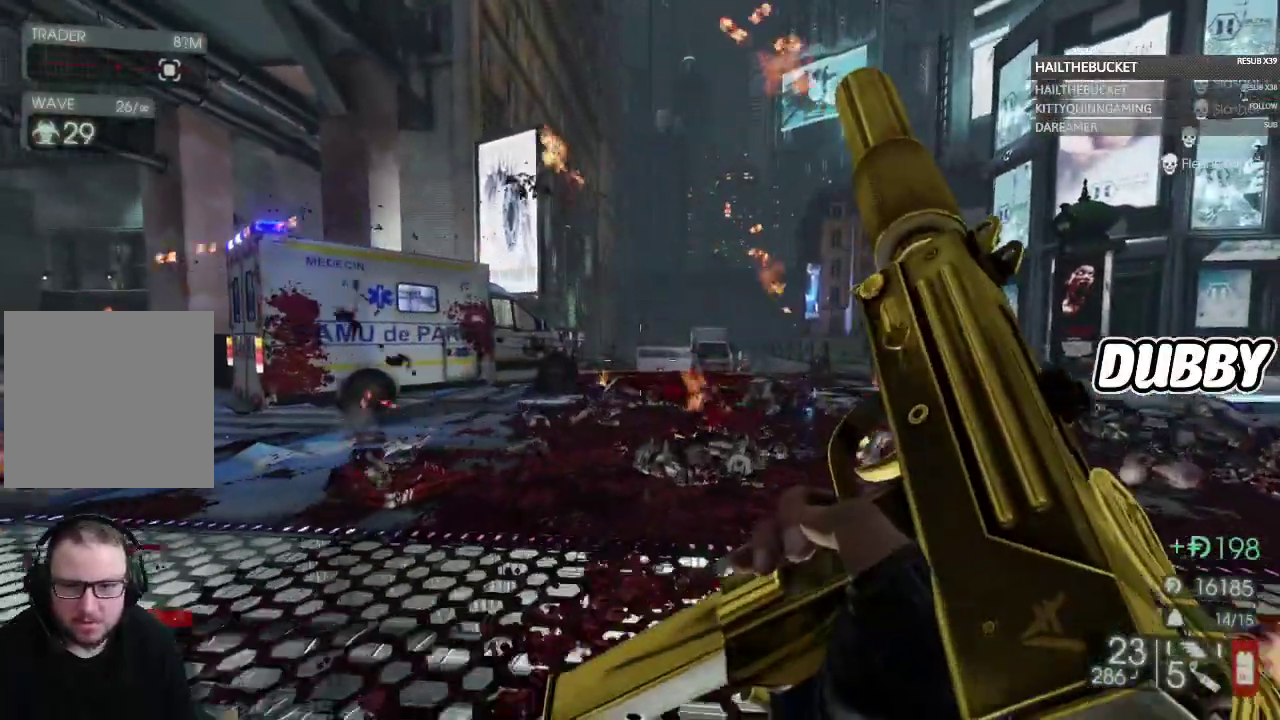
{"buttons": ["L2", "R2"], "left_stick": "center", "right_stick": "center", "events": []}
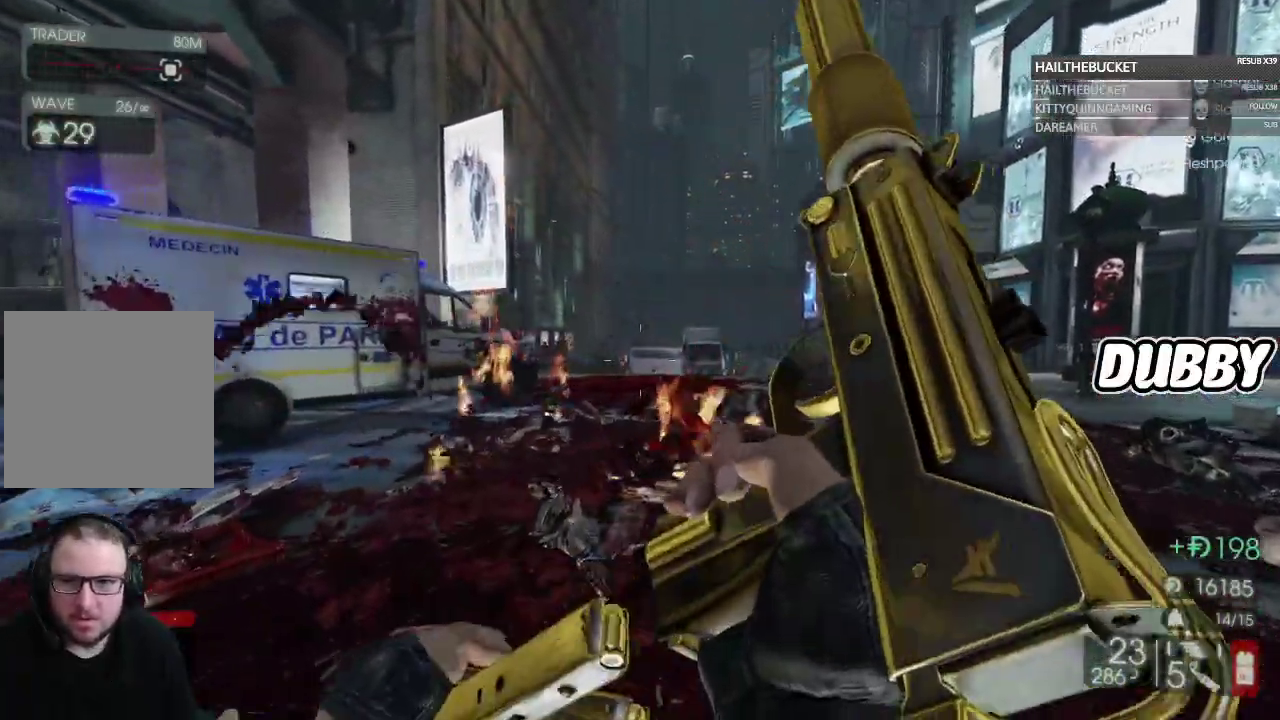
{"buttons": ["L2", "R2"], "left_stick": "center", "right_stick": "center", "events": []}